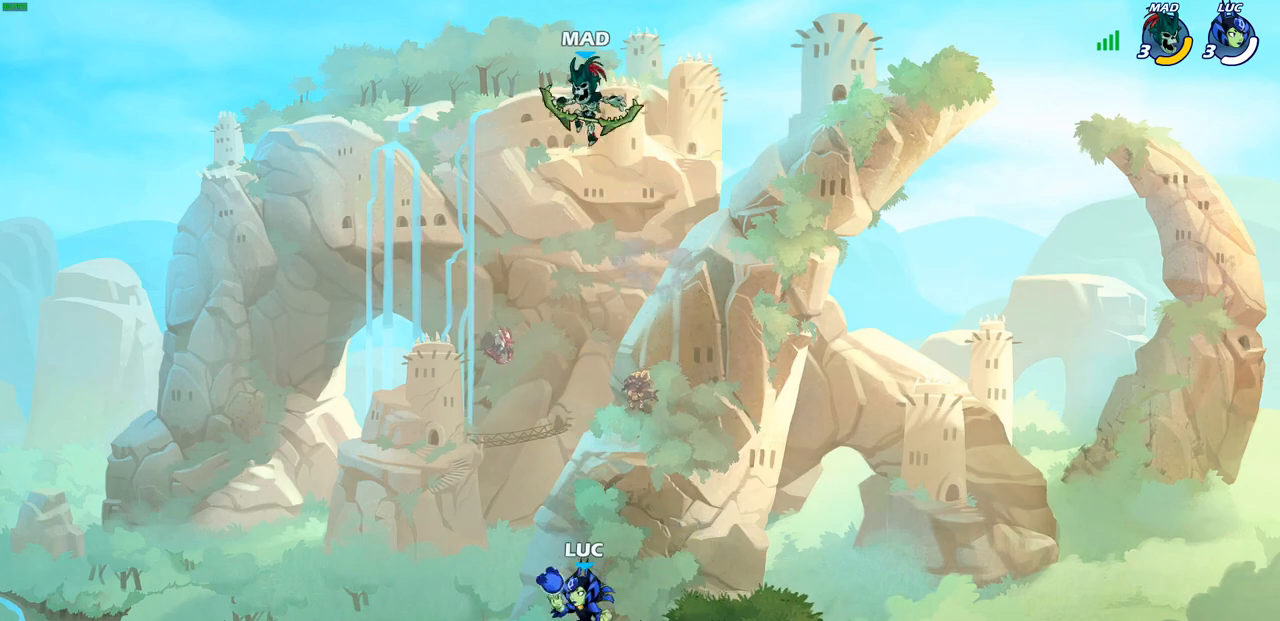
Gameplay with a controller (PlayStation layout); each line is a JSON object with the inputs held at the frame after it. "events" lists button and stick changes between this image and that frame as [ms after this image, input, new state], when the widget could be followed in between.
{"buttons": [], "left_stick": "up-left", "right_stick": "center", "events": [[100, "R2", "up"], [133, "CIRCLE", "up"], [233, "left_stick", "up-left"]]}
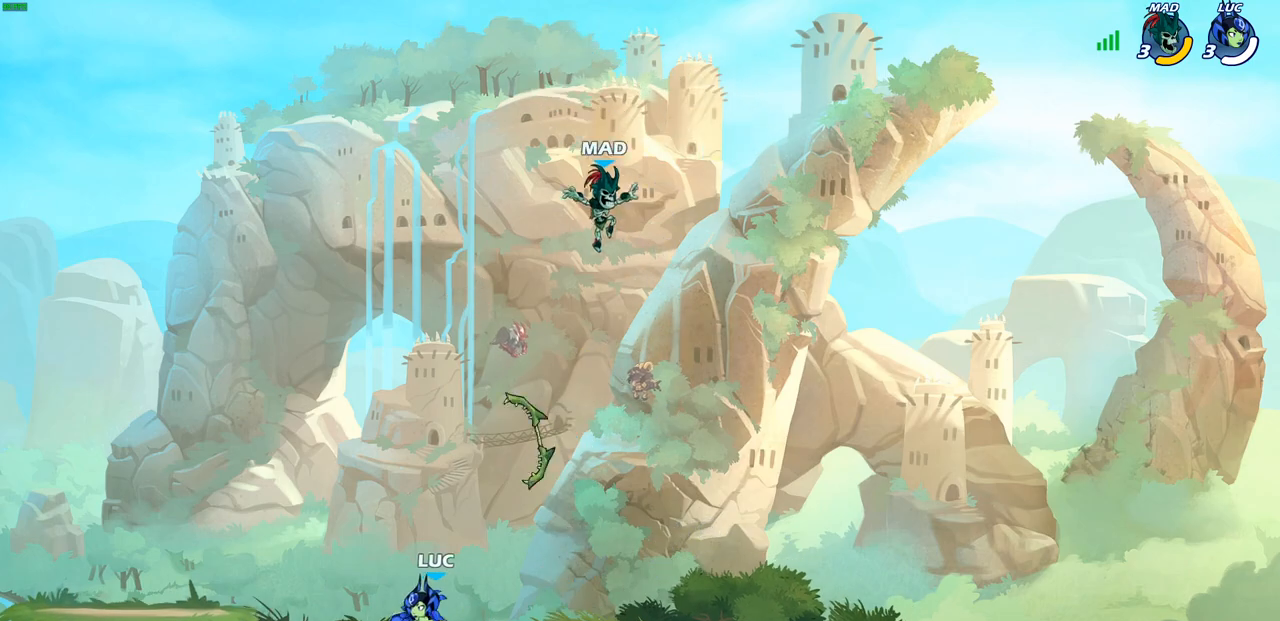
{"buttons": [], "left_stick": "center", "right_stick": "center", "events": [[50, "left_stick", "up-right"], [200, "left_stick", "down"], [217, "CIRCLE", "down"], [300, "CIRCLE", "up"], [350, "left_stick", "center"]]}
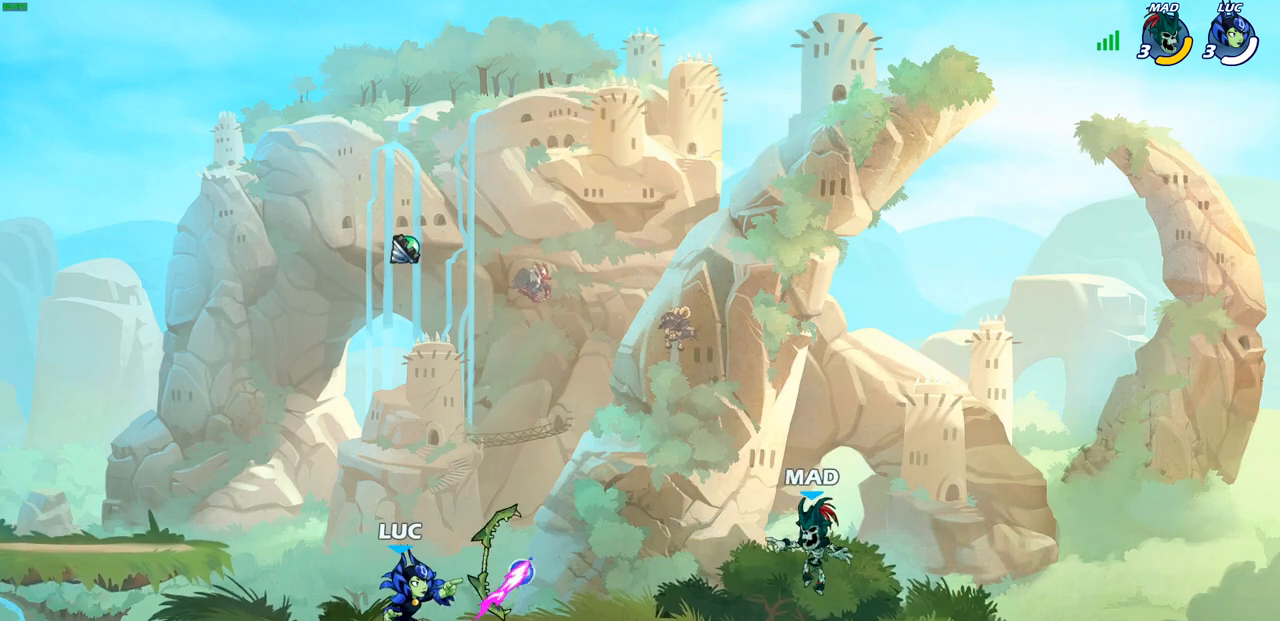
{"buttons": [], "left_stick": "center", "right_stick": "center", "events": []}
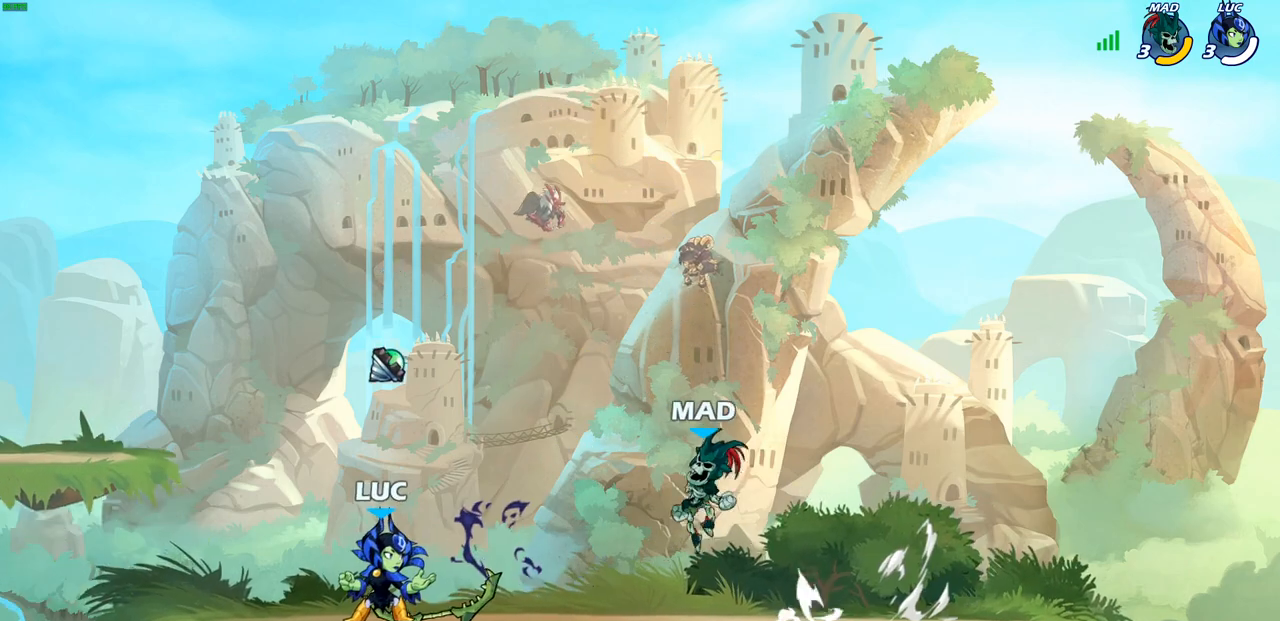
{"buttons": [], "left_stick": "center", "right_stick": "center", "events": [[83, "left_stick", "right"], [100, "SQUARE", "down"], [150, "left_stick", "center"], [200, "SQUARE", "up"]]}
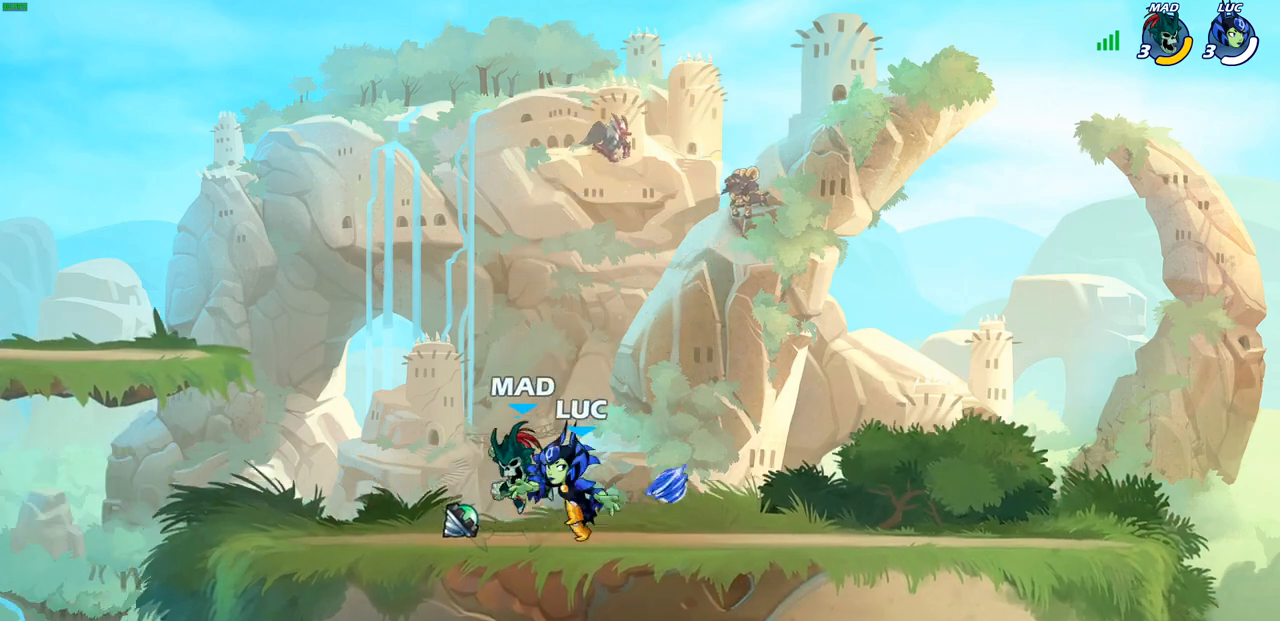
{"buttons": [], "left_stick": "up", "right_stick": "center", "events": [[300, "CROSS", "down"], [333, "left_stick", "up-right"], [467, "CROSS", "up"], [500, "left_stick", "up"]]}
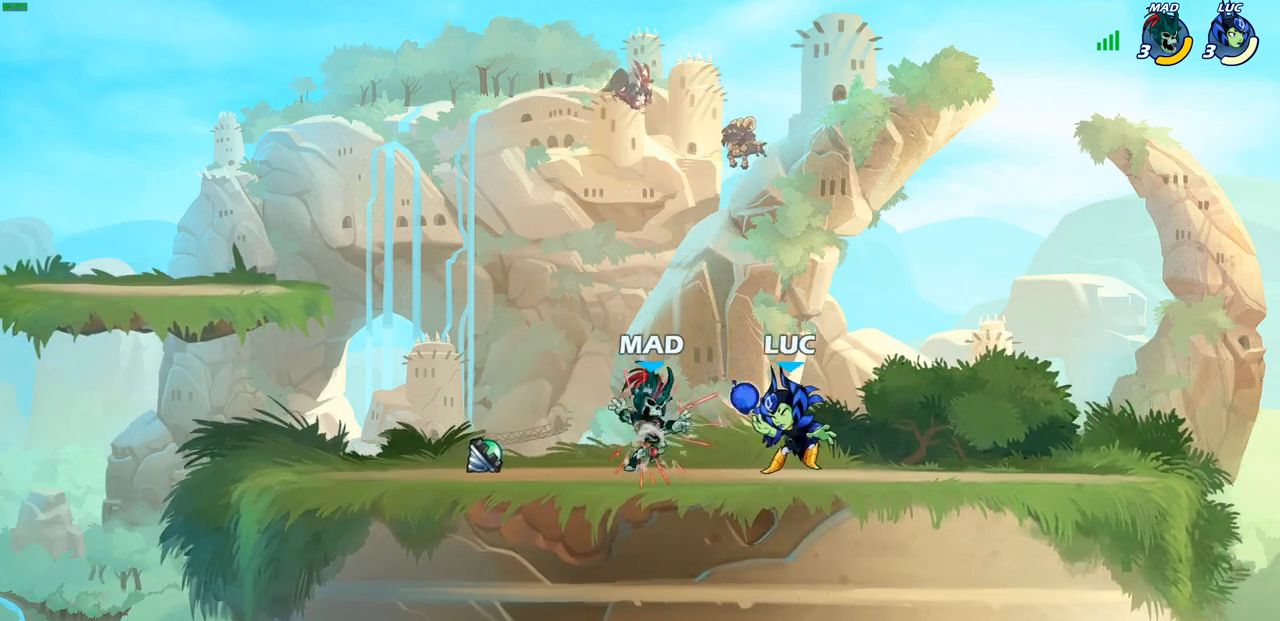
{"buttons": [], "left_stick": "down-left", "right_stick": "center", "events": [[100, "left_stick", "center"], [183, "CROSS", "down"], [183, "left_stick", "up-right"], [233, "R2", "down"], [333, "CROSS", "up"], [333, "left_stick", "up-left"], [383, "R2", "up"], [450, "left_stick", "down-left"]]}
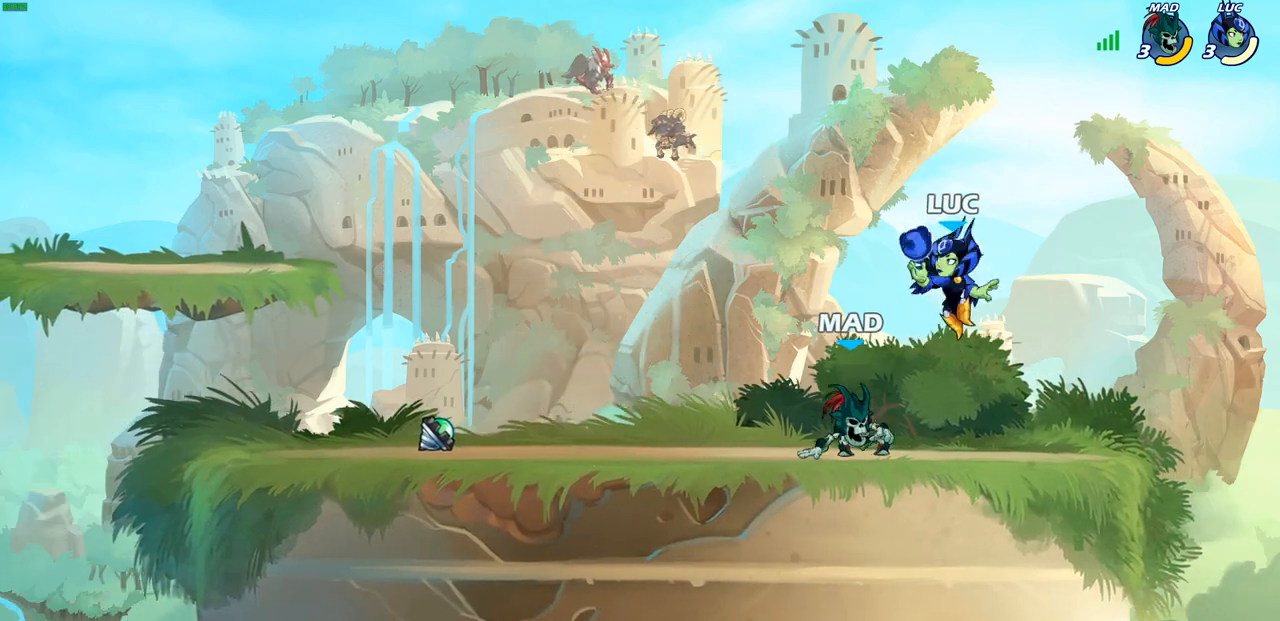
{"buttons": [], "left_stick": "center", "right_stick": "center", "events": [[50, "SQUARE", "down"], [117, "left_stick", "center"], [133, "SQUARE", "up"]]}
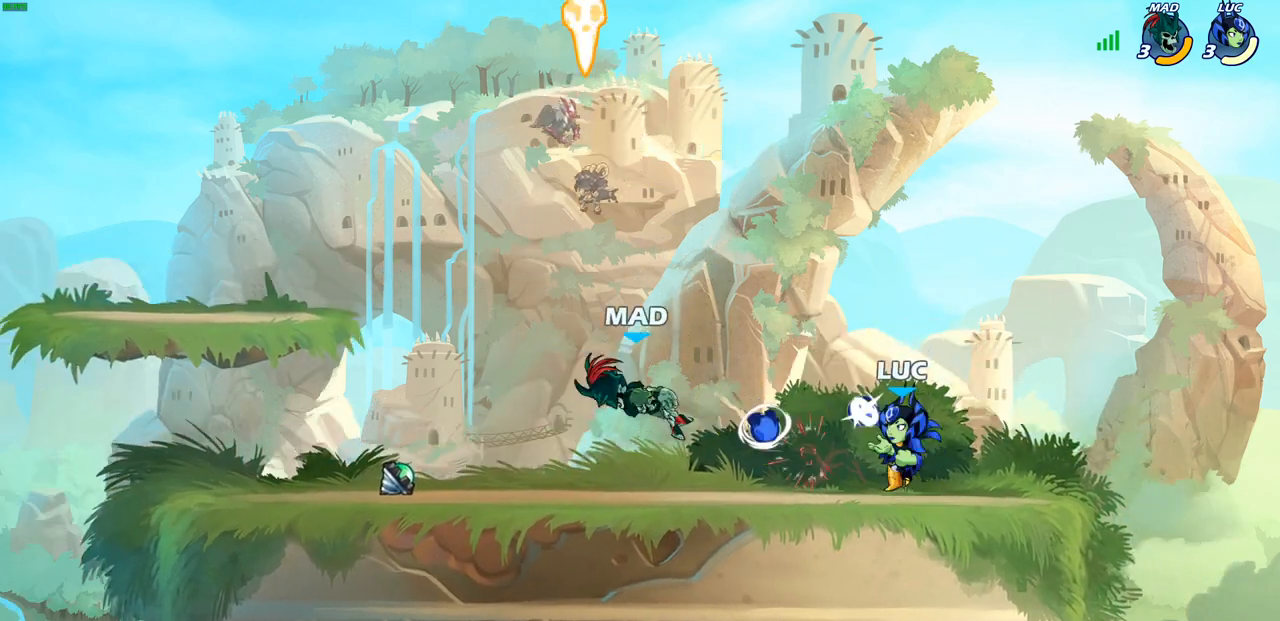
{"buttons": ["R2"], "left_stick": "down-left", "right_stick": "center", "events": [[317, "left_stick", "left"], [433, "R2", "down"], [433, "left_stick", "down-left"]]}
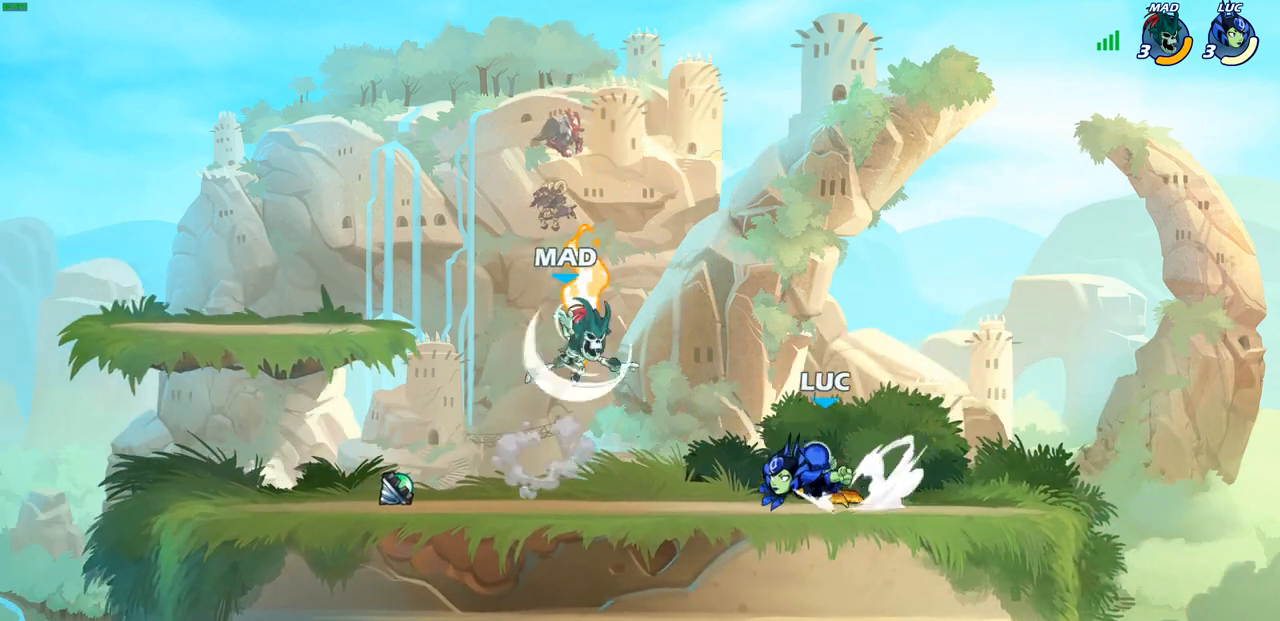
{"buttons": [], "left_stick": "center", "right_stick": "center", "events": [[67, "R2", "up"], [83, "SQUARE", "down"], [150, "left_stick", "center"], [183, "SQUARE", "up"]]}
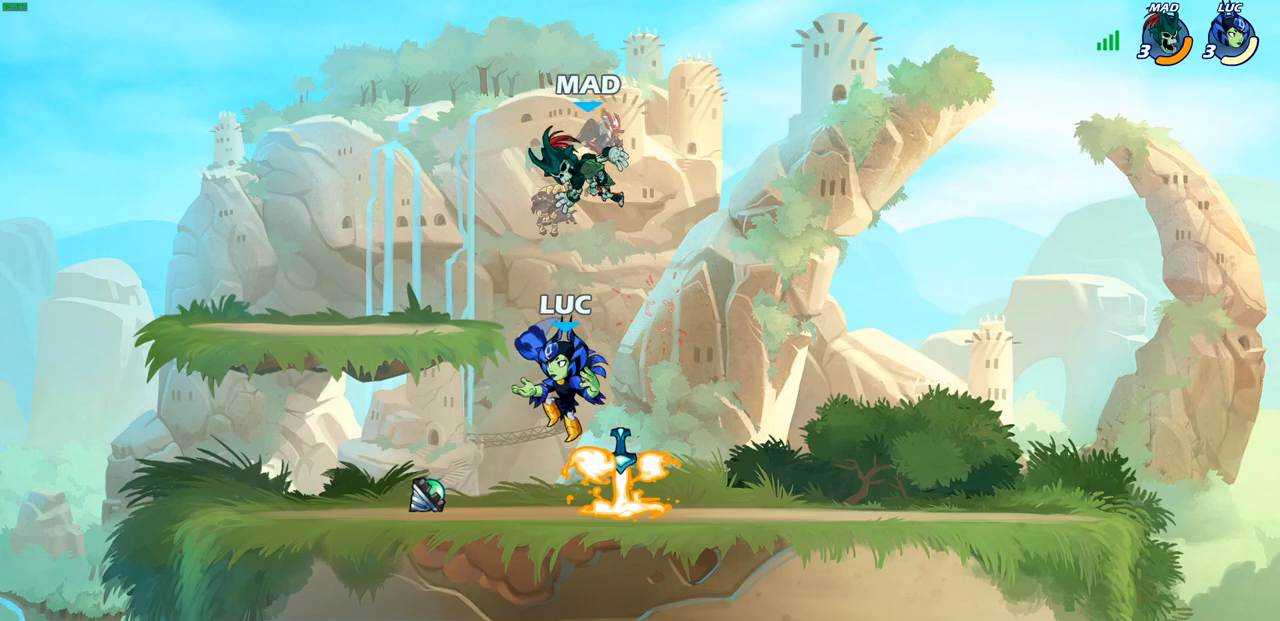
{"buttons": [], "left_stick": "center", "right_stick": "center", "events": [[50, "left_stick", "right"], [83, "CROSS", "down"], [167, "left_stick", "up"], [183, "SQUARE", "down"], [217, "CROSS", "up"], [233, "left_stick", "center"], [283, "SQUARE", "up"]]}
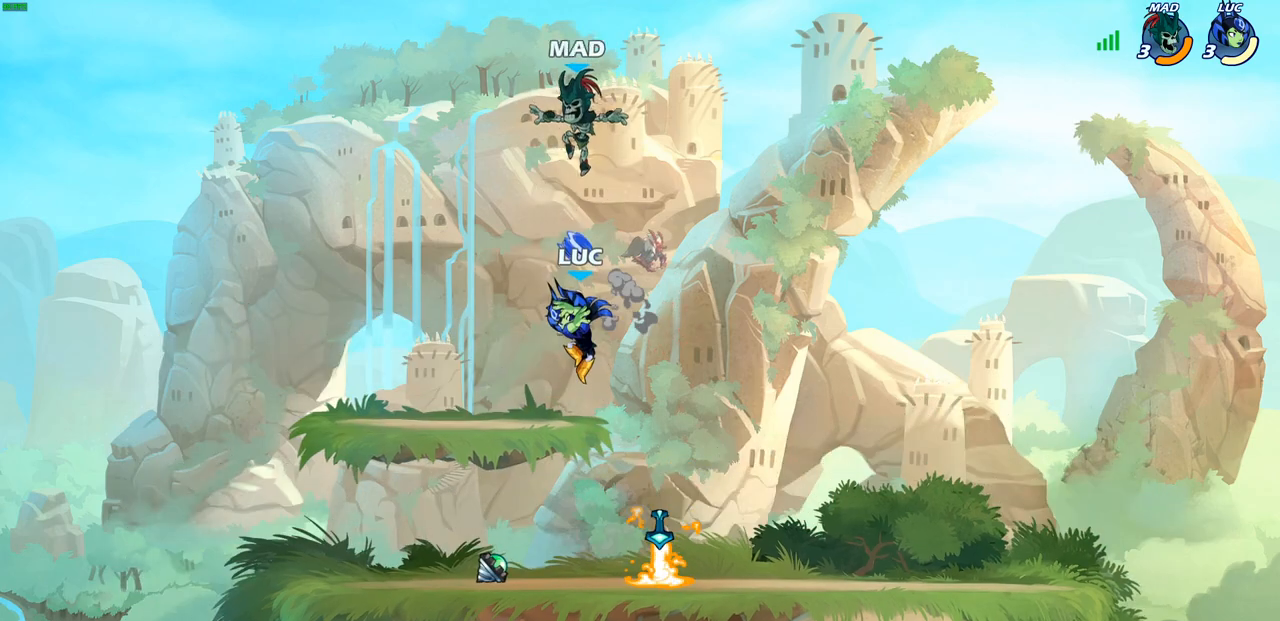
{"buttons": [], "left_stick": "center", "right_stick": "center", "events": [[250, "left_stick", "up-left"], [333, "SQUARE", "down"], [350, "left_stick", "center"], [417, "SQUARE", "up"]]}
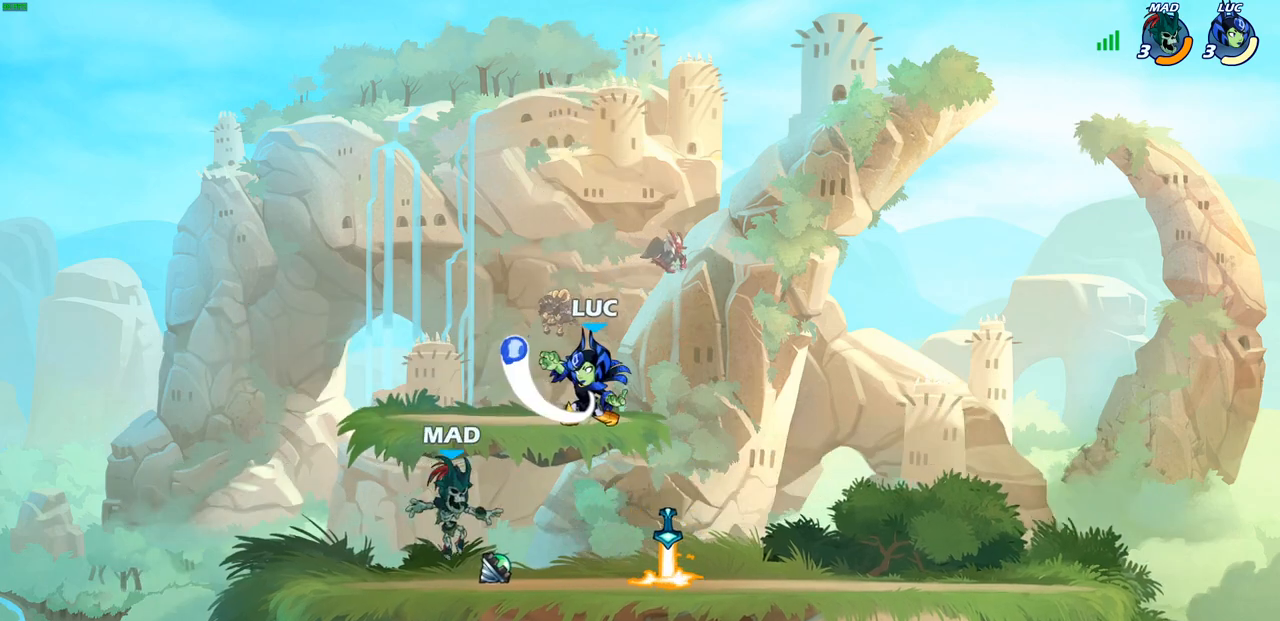
{"buttons": [], "left_stick": "down-right", "right_stick": "center", "events": [[483, "left_stick", "down-right"]]}
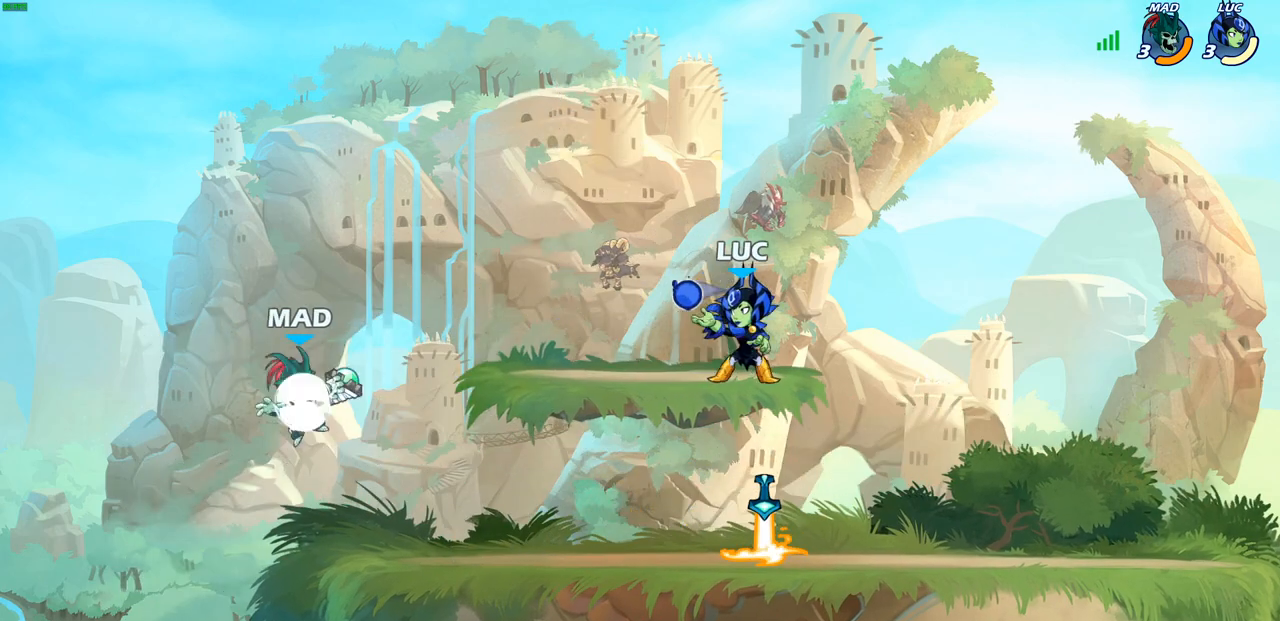
{"buttons": ["R2"], "left_stick": "center", "right_stick": "center", "events": [[33, "left_stick", "down-left"], [417, "R2", "down"], [467, "left_stick", "center"]]}
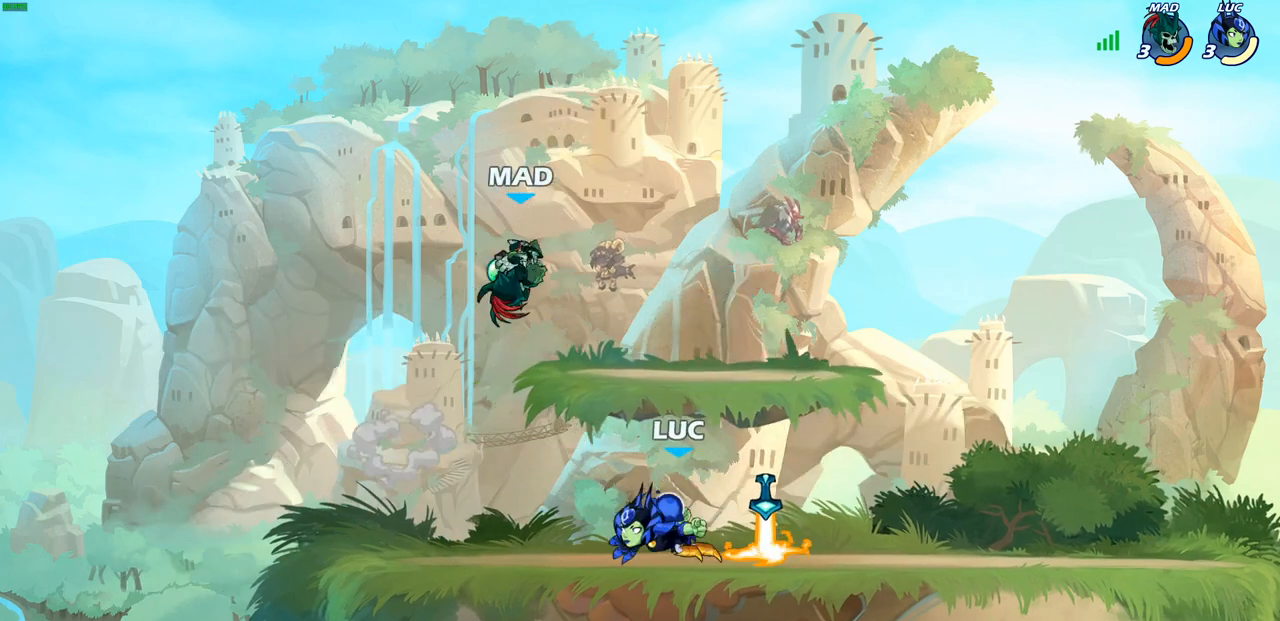
{"buttons": [], "left_stick": "right", "right_stick": "center", "events": [[167, "R2", "up"], [267, "left_stick", "right"]]}
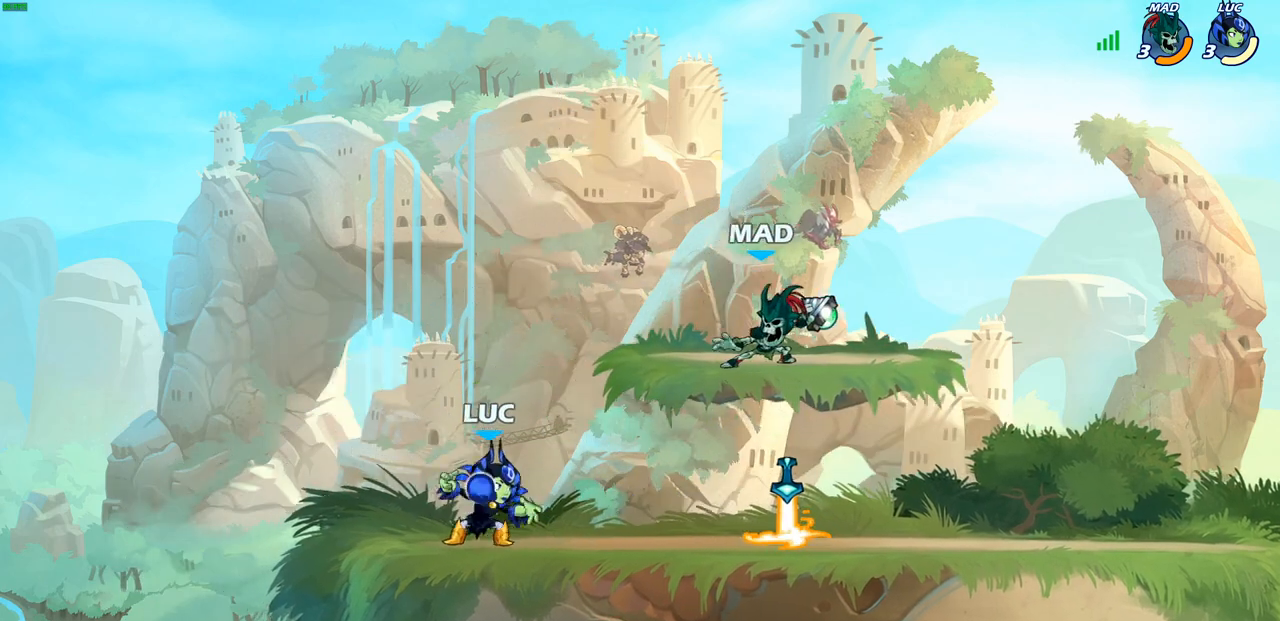
{"buttons": [], "left_stick": "center", "right_stick": "center", "events": [[33, "R2", "down"], [167, "R2", "up"], [183, "left_stick", "up-left"], [250, "R2", "down"], [400, "R2", "up"], [417, "left_stick", "center"]]}
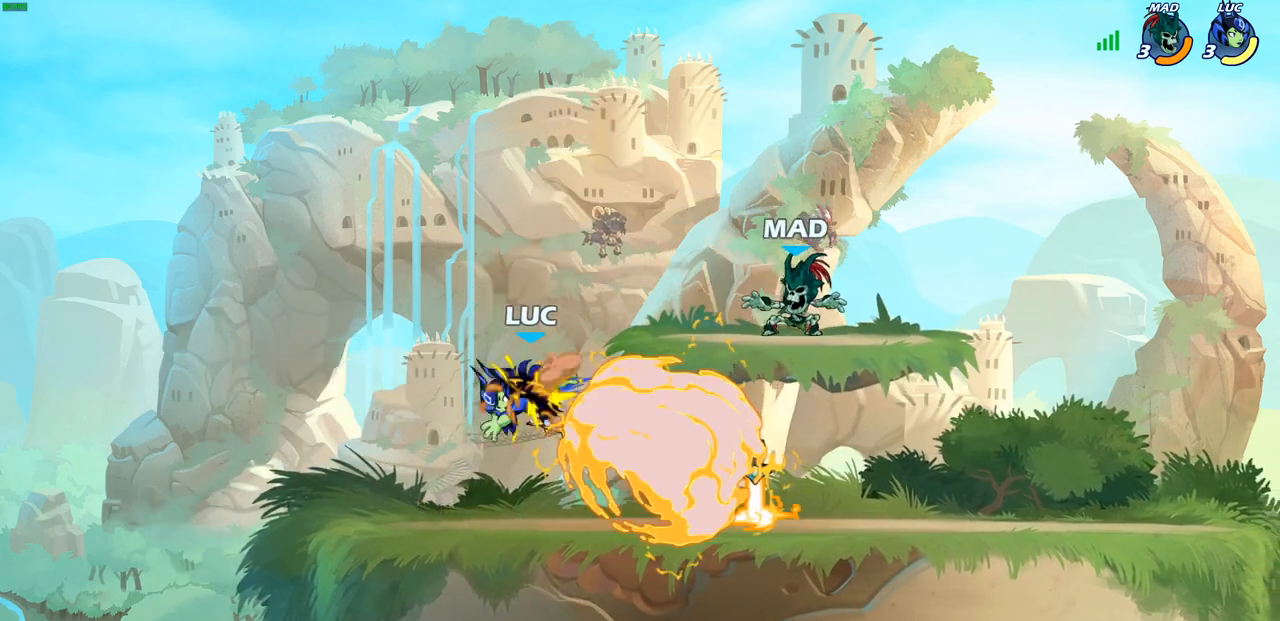
{"buttons": ["CIRCLE", "R2"], "left_stick": "right", "right_stick": "center", "events": [[117, "left_stick", "right"], [417, "R2", "down"], [450, "CIRCLE", "down"]]}
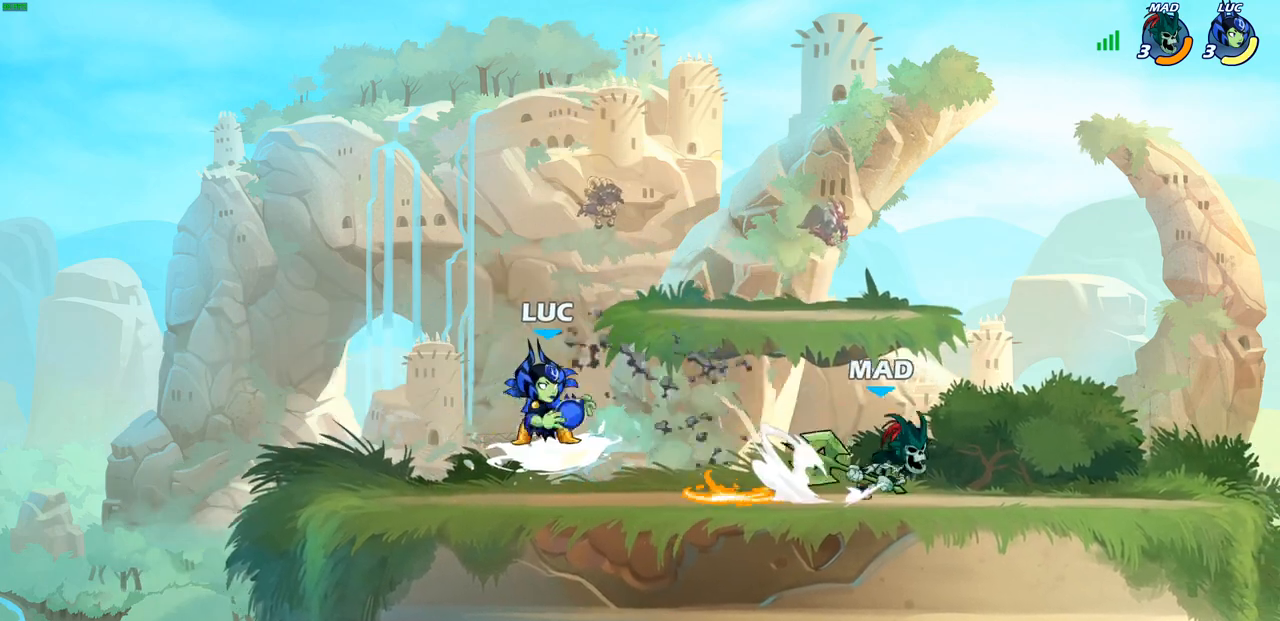
{"buttons": [], "left_stick": "right", "right_stick": "center", "events": [[17, "CIRCLE", "up"], [33, "R2", "up"]]}
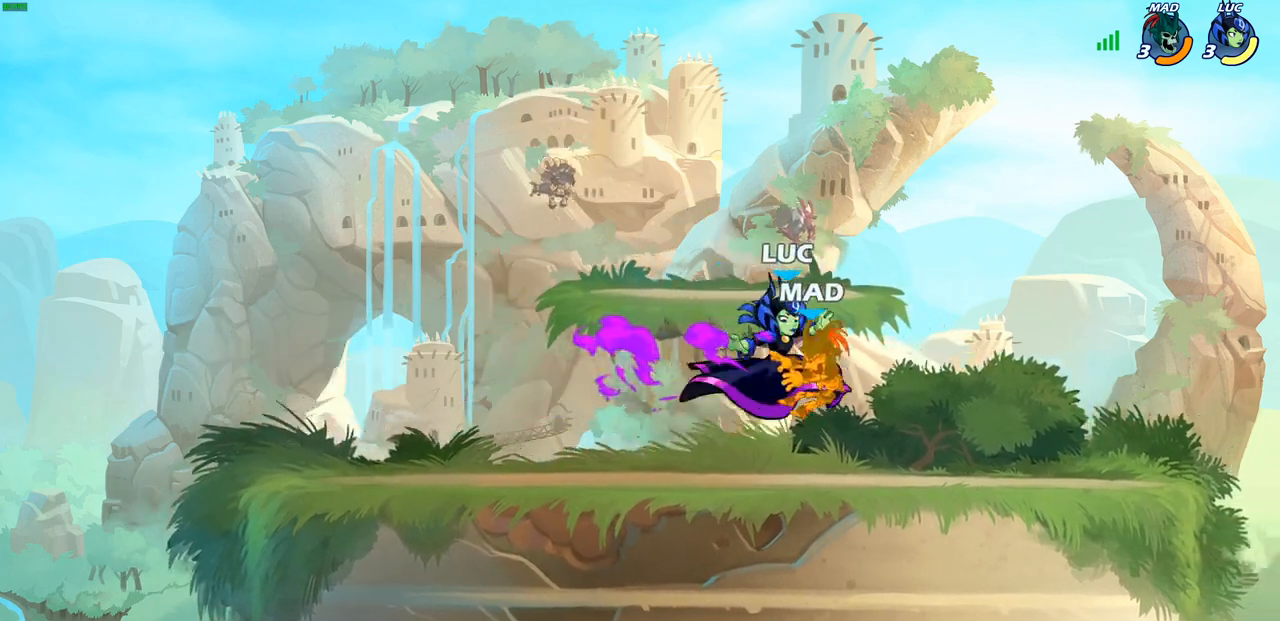
{"buttons": [], "left_stick": "center", "right_stick": "center", "events": [[33, "left_stick", "center"]]}
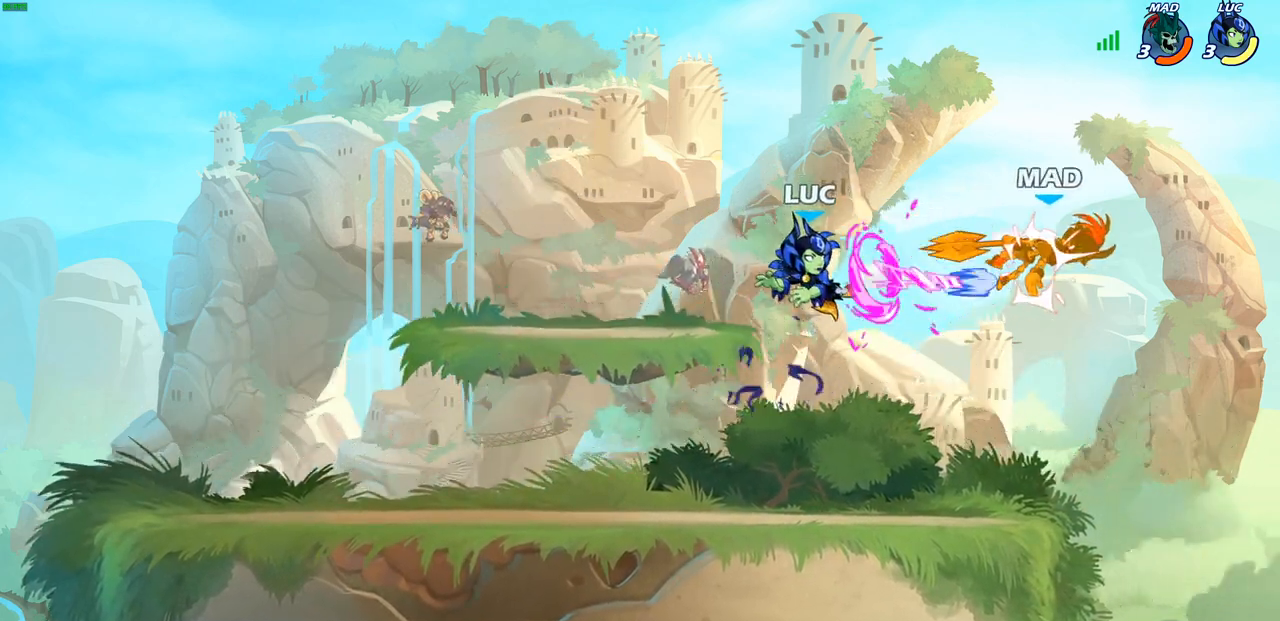
{"buttons": ["CROSS"], "left_stick": "center", "right_stick": "center", "events": [[350, "CROSS", "down"]]}
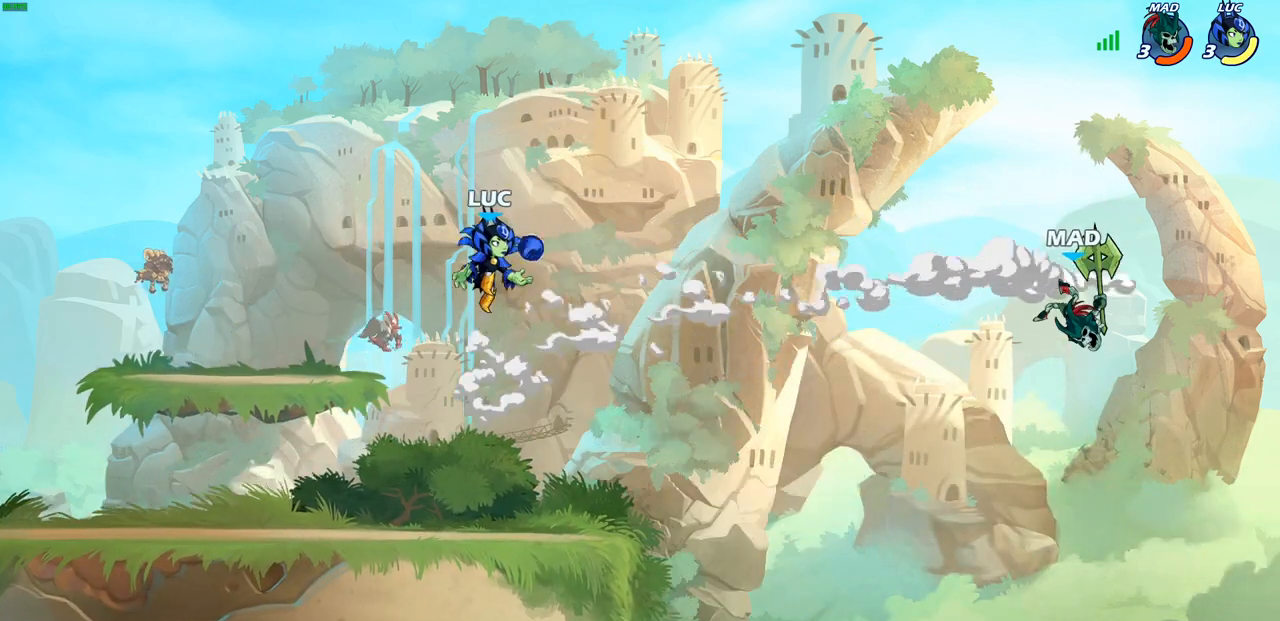
{"buttons": [], "left_stick": "right", "right_stick": "center", "events": [[17, "CROSS", "up"], [17, "left_stick", "right"]]}
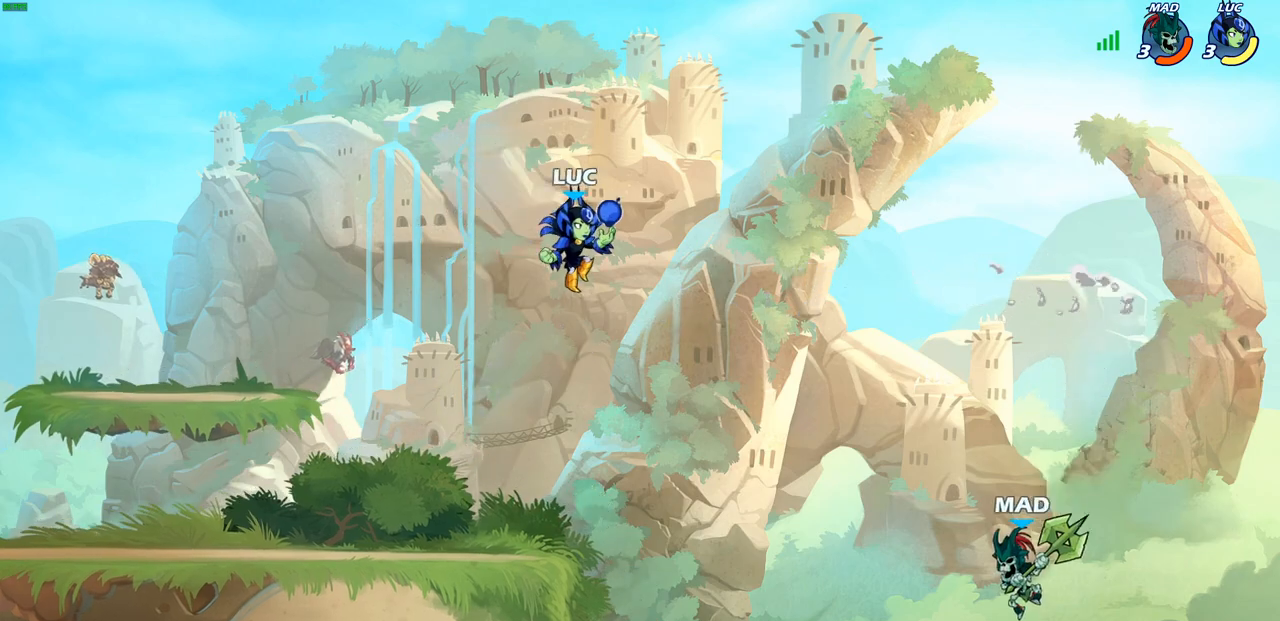
{"buttons": ["CROSS"], "left_stick": "up-left", "right_stick": "center", "events": [[133, "left_stick", "down"], [267, "left_stick", "down-left"], [400, "left_stick", "left"], [433, "CROSS", "down"], [500, "left_stick", "up-left"]]}
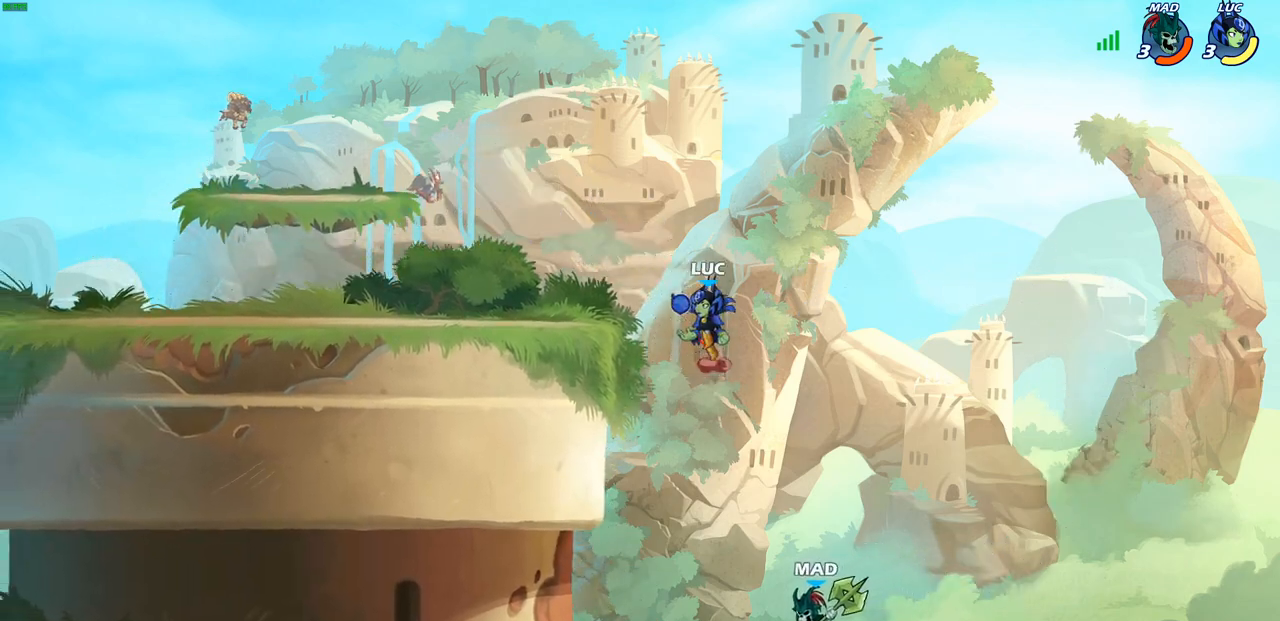
{"buttons": ["SQUARE"], "left_stick": "down-right", "right_stick": "center", "events": [[183, "CROSS", "up"], [333, "left_stick", "up-right"], [450, "left_stick", "down-right"], [483, "SQUARE", "down"]]}
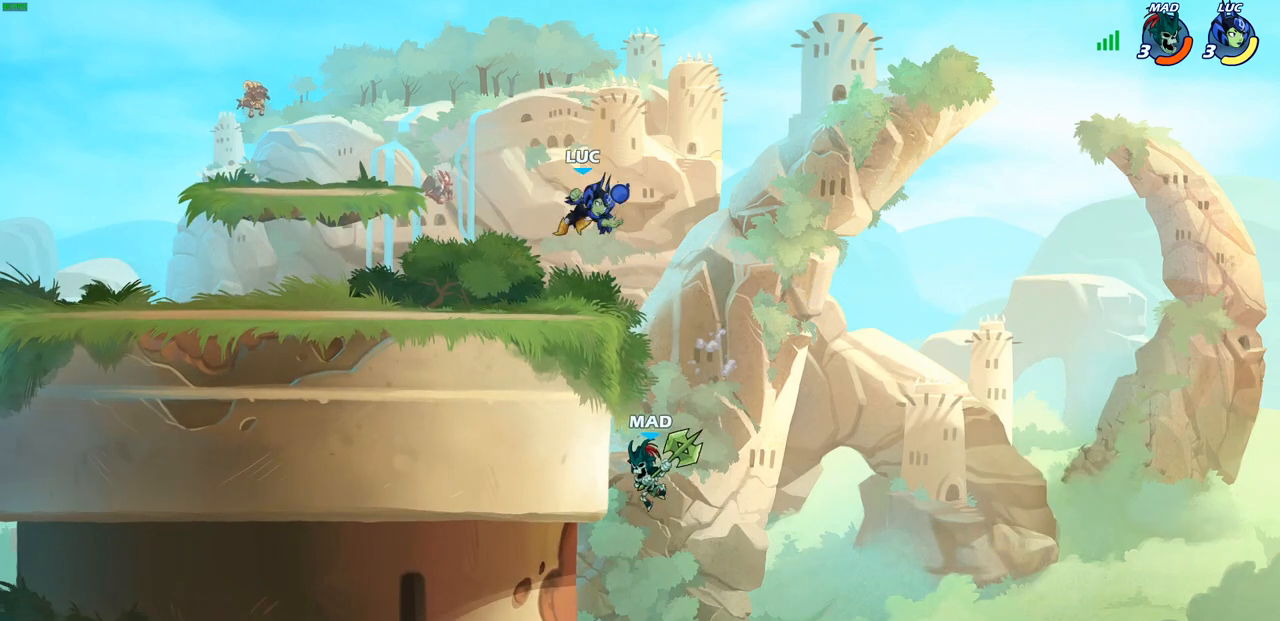
{"buttons": [], "left_stick": "up-left", "right_stick": "center", "events": [[67, "SQUARE", "up"], [83, "left_stick", "center"], [400, "left_stick", "up-left"]]}
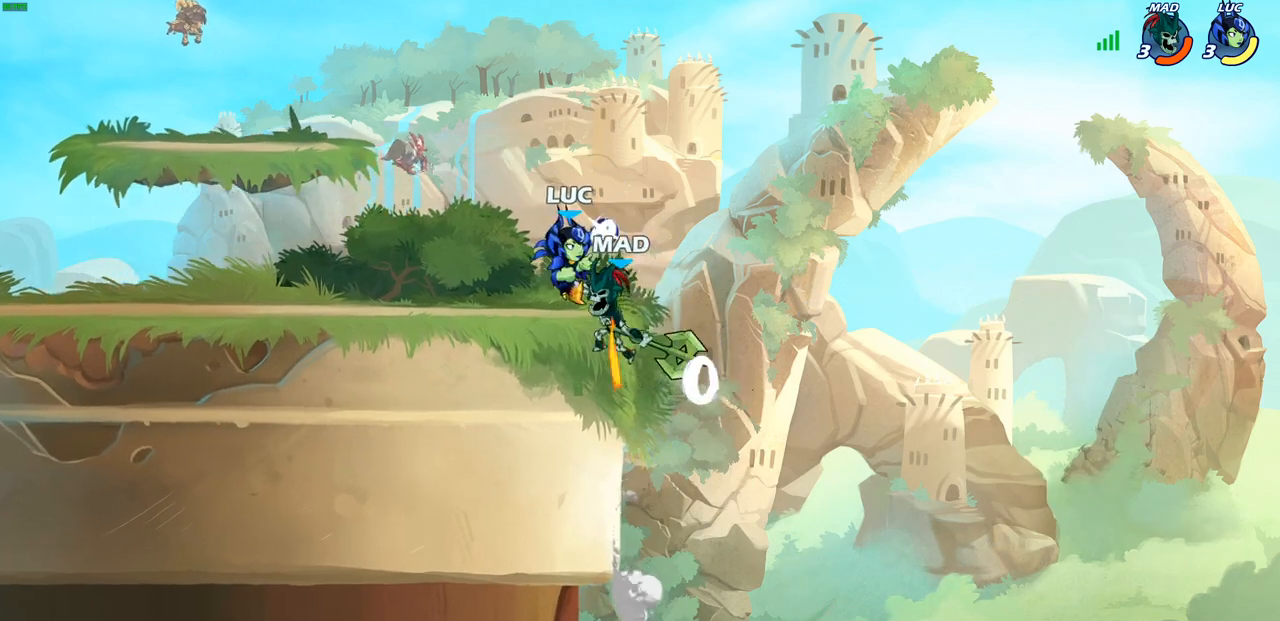
{"buttons": [], "left_stick": "right", "right_stick": "center", "events": [[417, "left_stick", "center"], [467, "left_stick", "right"]]}
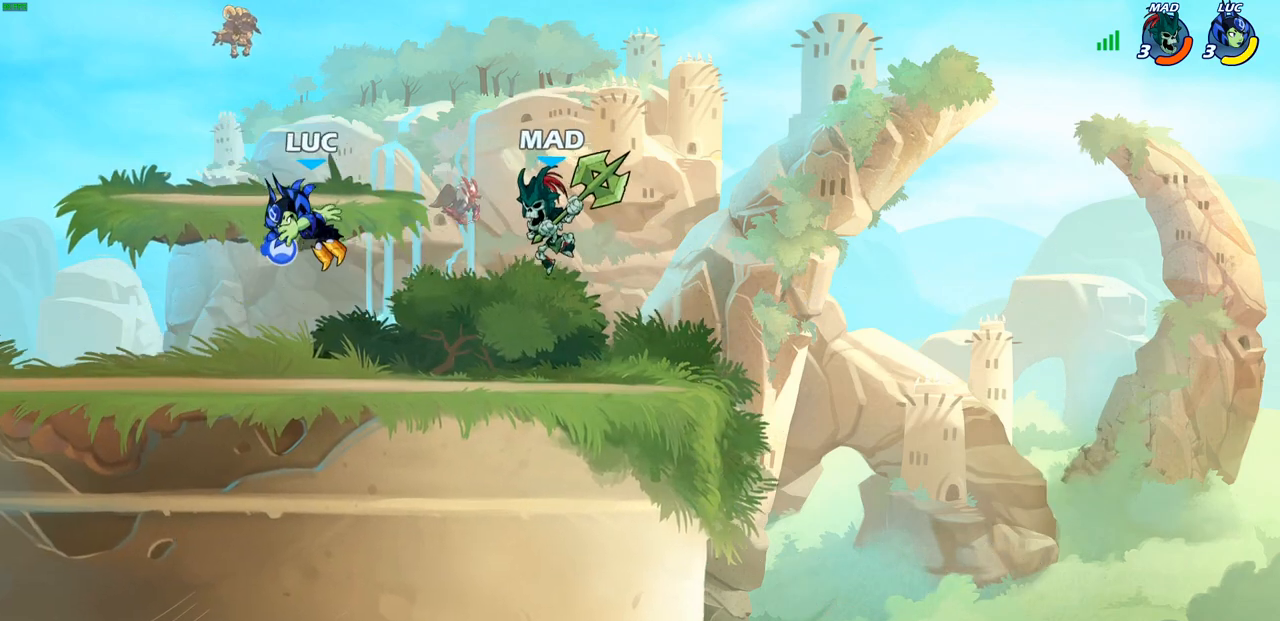
{"buttons": [], "left_stick": "center", "right_stick": "center", "events": [[67, "left_stick", "center"], [83, "R2", "down"], [150, "SQUARE", "down"], [250, "SQUARE", "up"], [250, "left_stick", "right"], [300, "R2", "up"], [350, "left_stick", "center"]]}
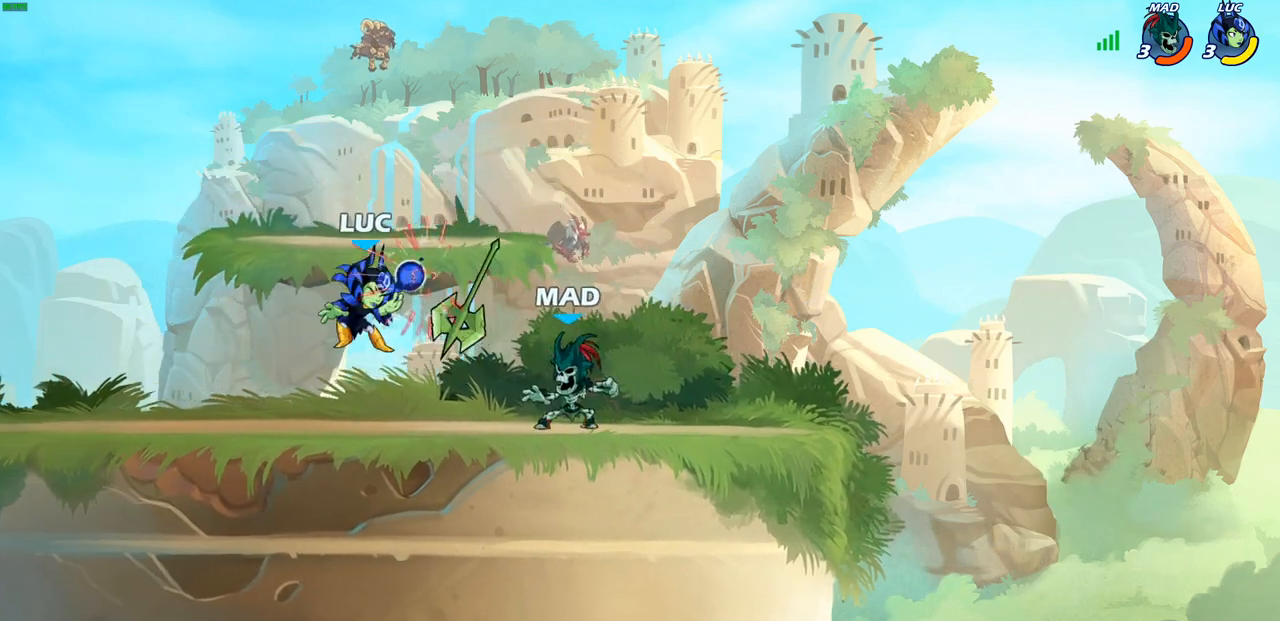
{"buttons": [], "left_stick": "down-left", "right_stick": "center", "events": [[117, "CROSS", "down"], [133, "left_stick", "up-left"], [267, "CROSS", "up"], [350, "left_stick", "down-left"]]}
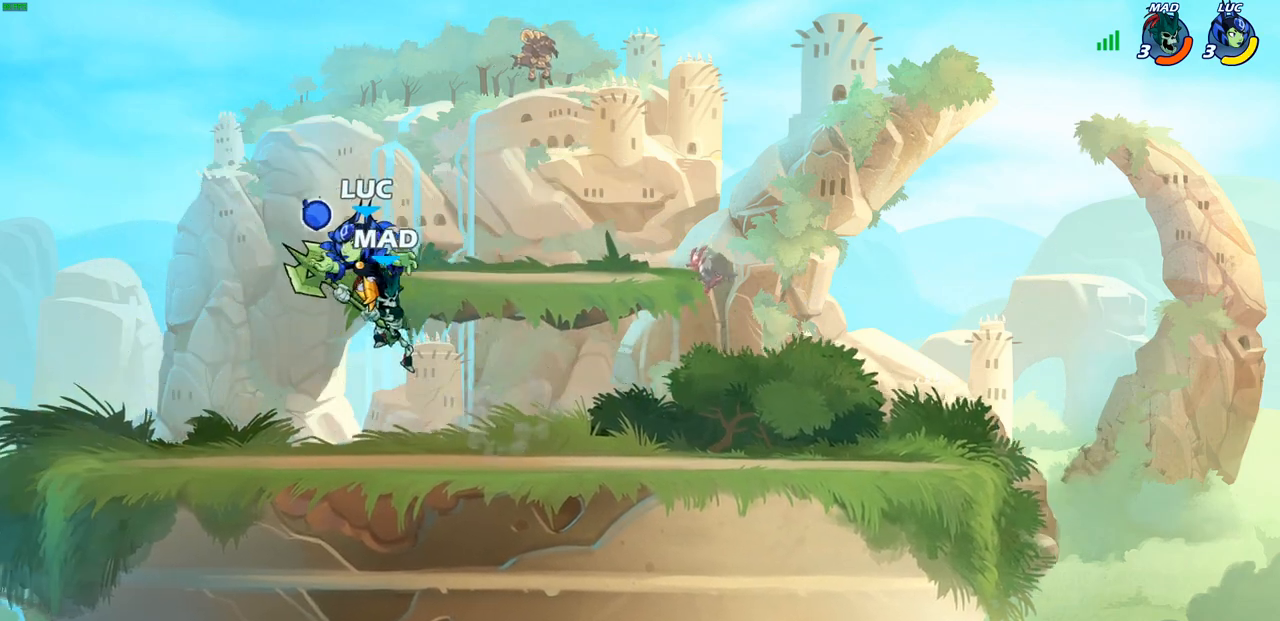
{"buttons": [], "left_stick": "center", "right_stick": "center", "events": [[33, "left_stick", "down-right"], [150, "left_stick", "center"], [367, "SQUARE", "down"], [467, "SQUARE", "up"]]}
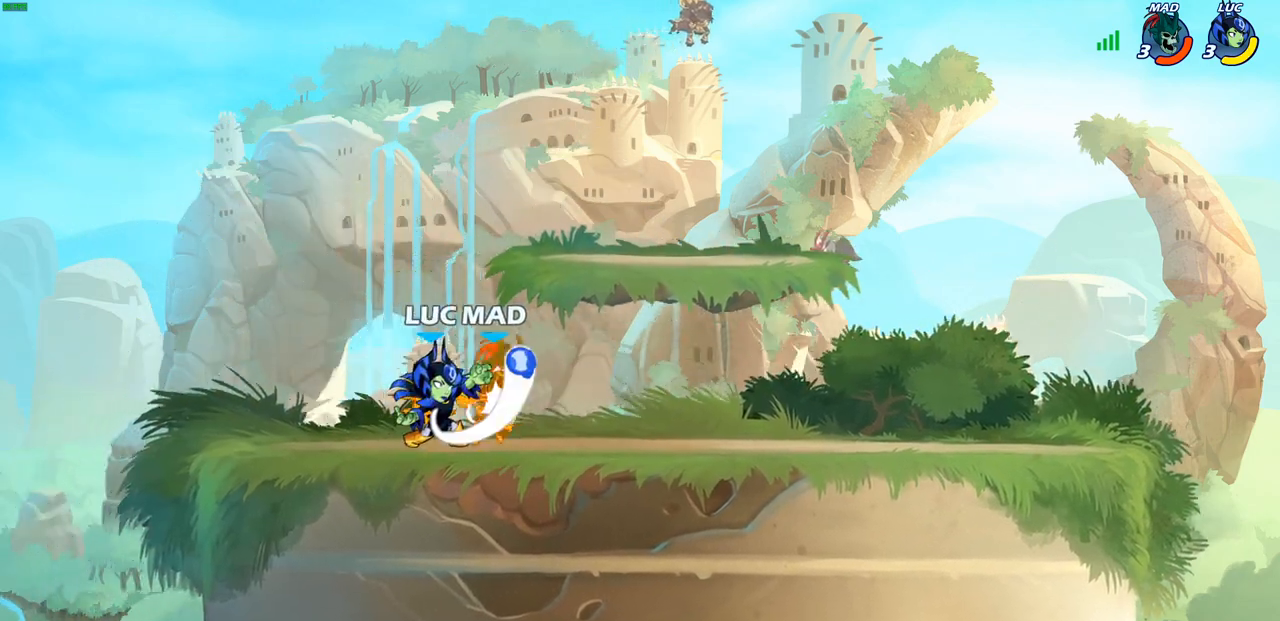
{"buttons": ["R2"], "left_stick": "right", "right_stick": "center", "events": [[67, "SQUARE", "down"], [150, "SQUARE", "up"], [367, "left_stick", "right"], [467, "R2", "down"]]}
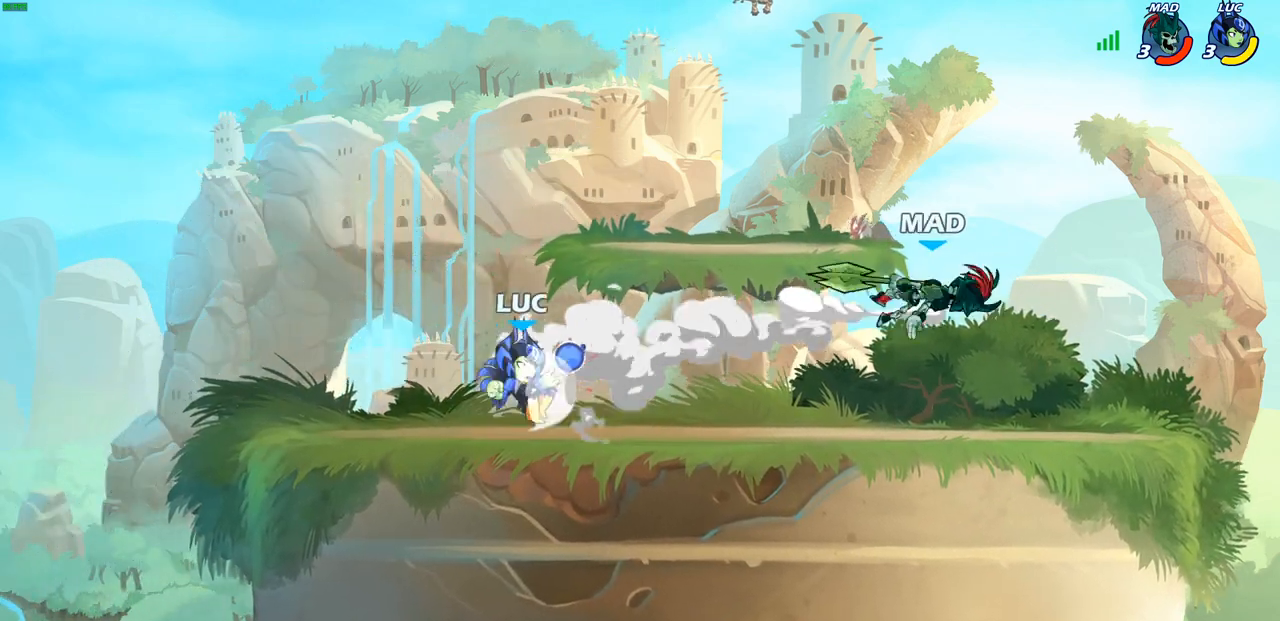
{"buttons": [], "left_stick": "up-left", "right_stick": "center", "events": [[150, "R2", "up"], [367, "left_stick", "up-left"]]}